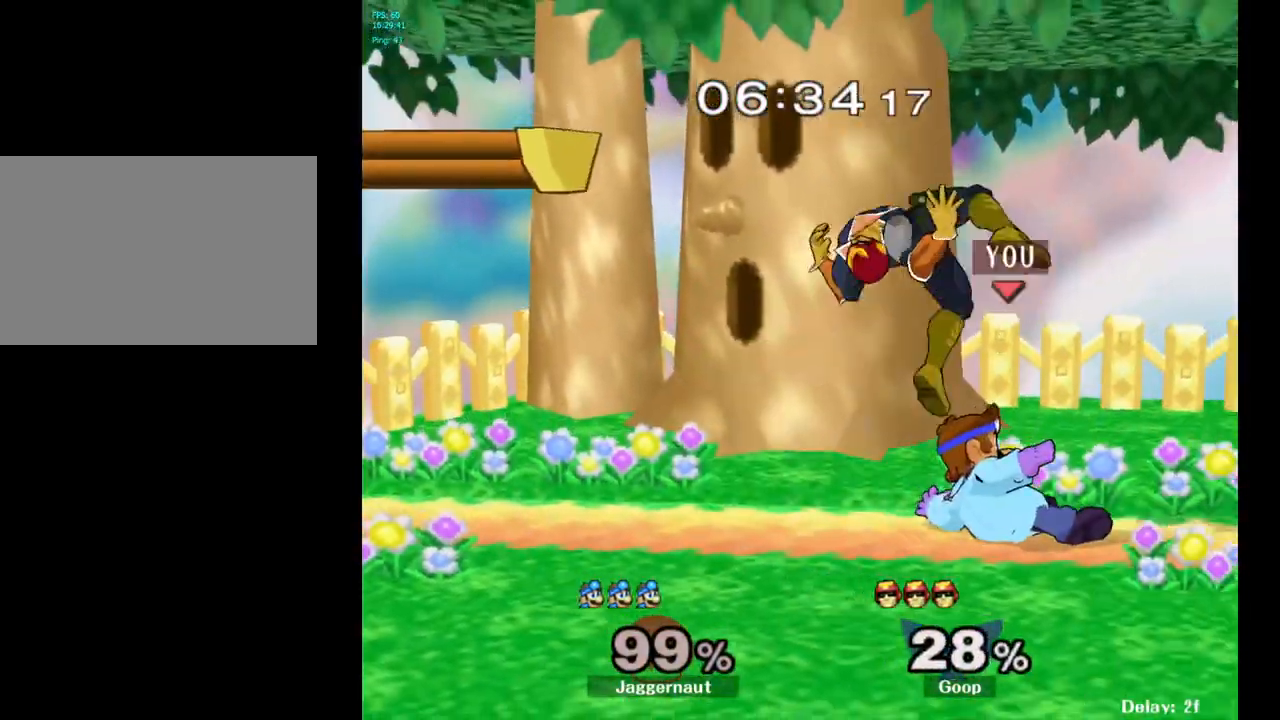
Gameplay with a controller (Nintendo layout); each line is a JSON object with the inputs held at the frame after it. "events" lists button and stick changes between this image and that frame as [ms after this image, input, new state], when the widget could be followed in between. Not read: L3 R3.
{"buttons": ["A"], "left_stick": "up", "right_stick": "center", "events": [[283, "A", "down"], [367, "A", "up"], [433, "A", "down"]]}
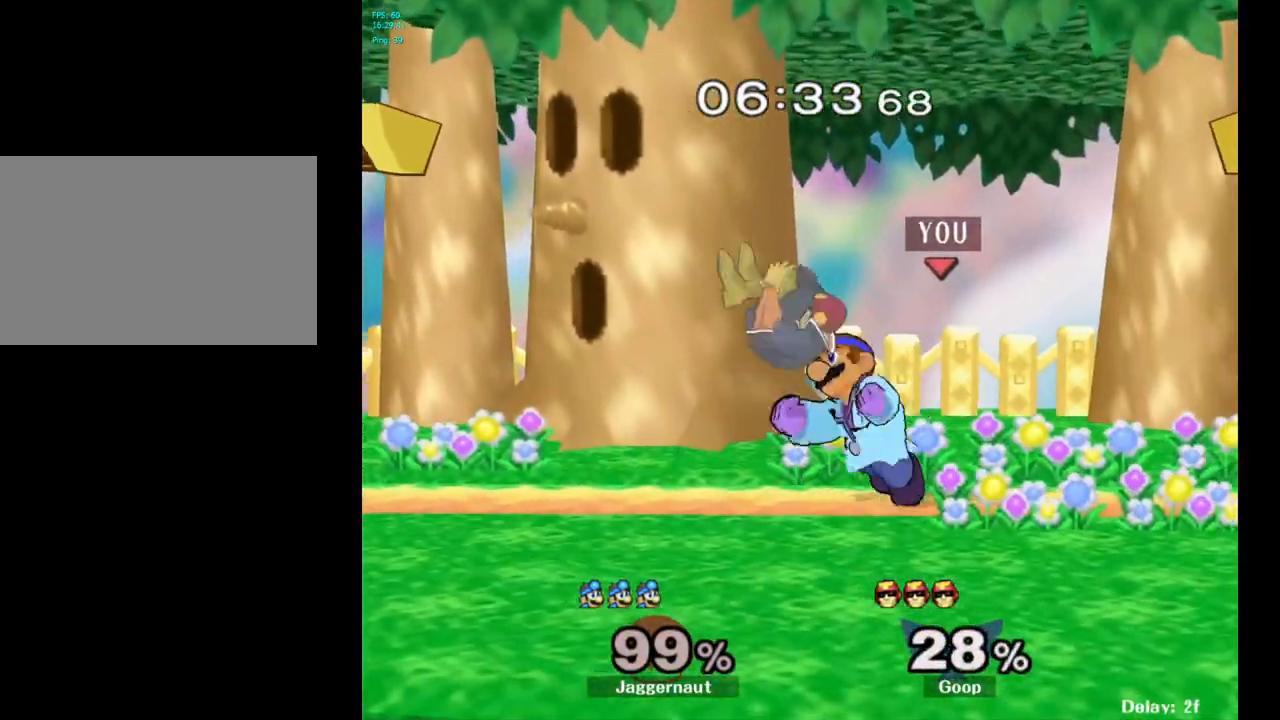
{"buttons": [], "left_stick": "up", "right_stick": "center", "events": [[17, "A", "up"], [67, "A", "down"], [183, "A", "up"]]}
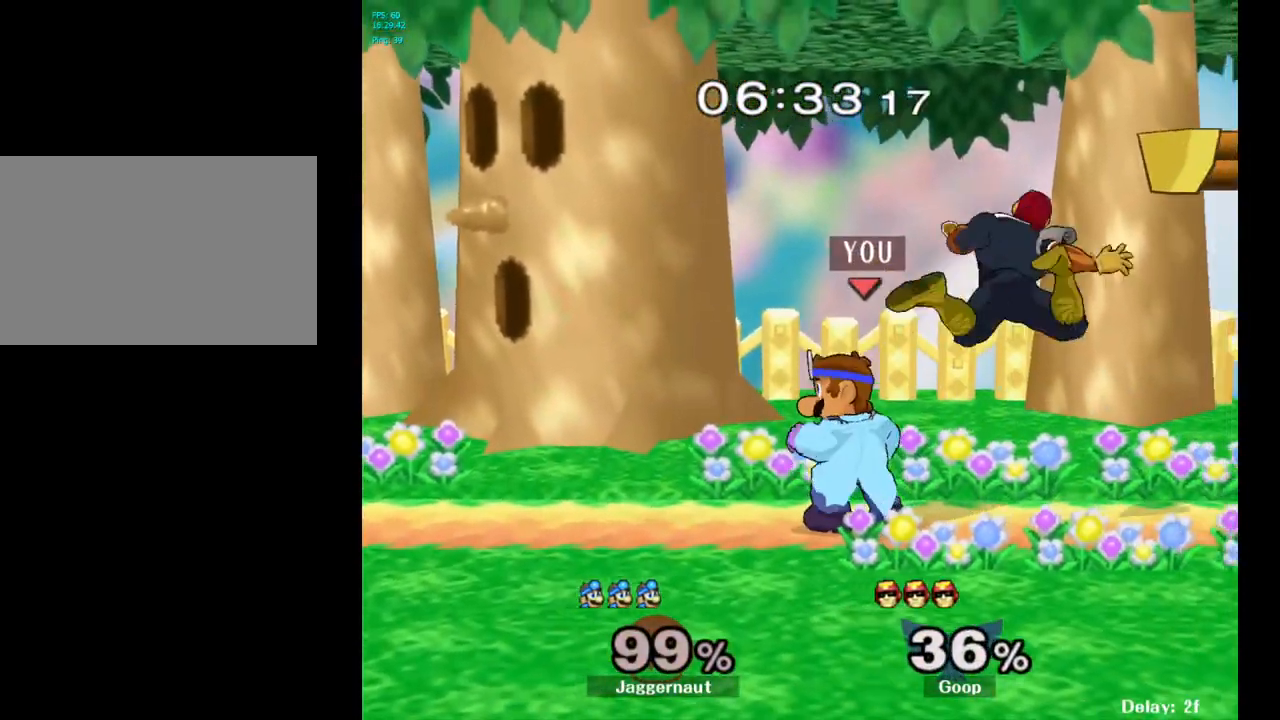
{"buttons": [], "left_stick": "center", "right_stick": "center", "events": [[100, "left_stick", "right"], [250, "A", "down"], [367, "left_stick", "center"], [400, "A", "up"]]}
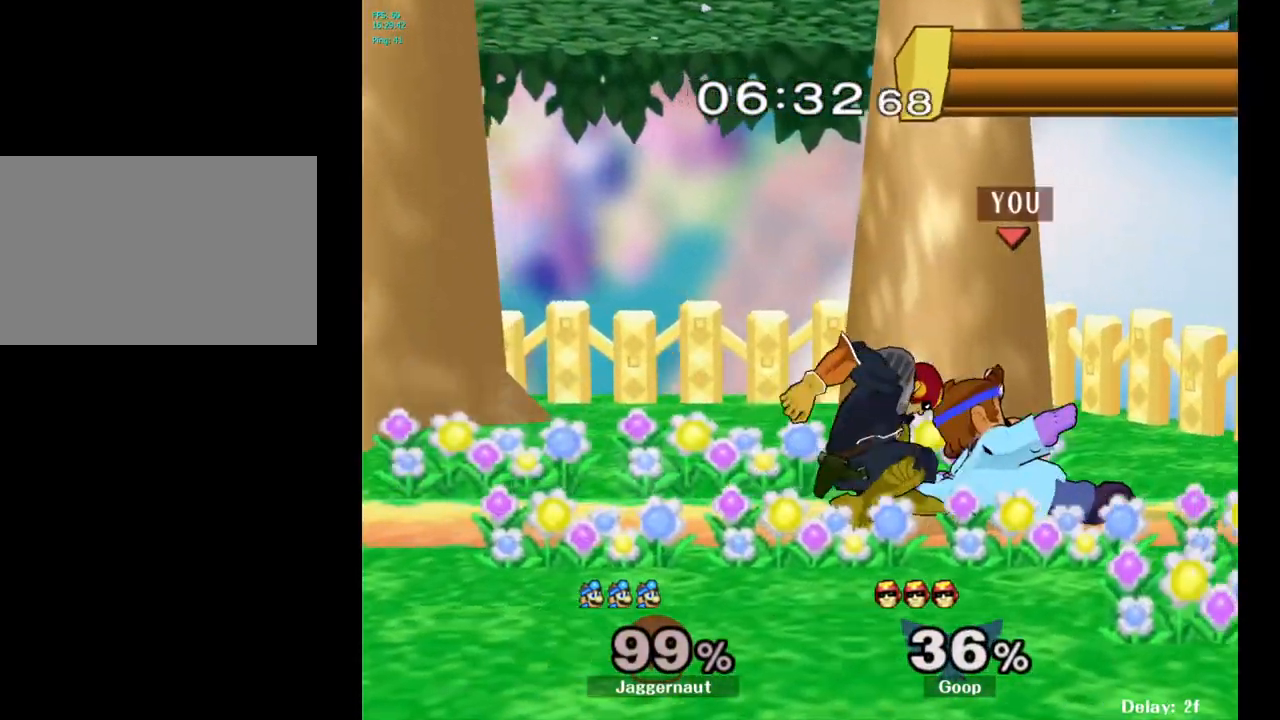
{"buttons": [], "left_stick": "left", "right_stick": "center", "events": [[100, "left_stick", "up-left"], [467, "left_stick", "left"]]}
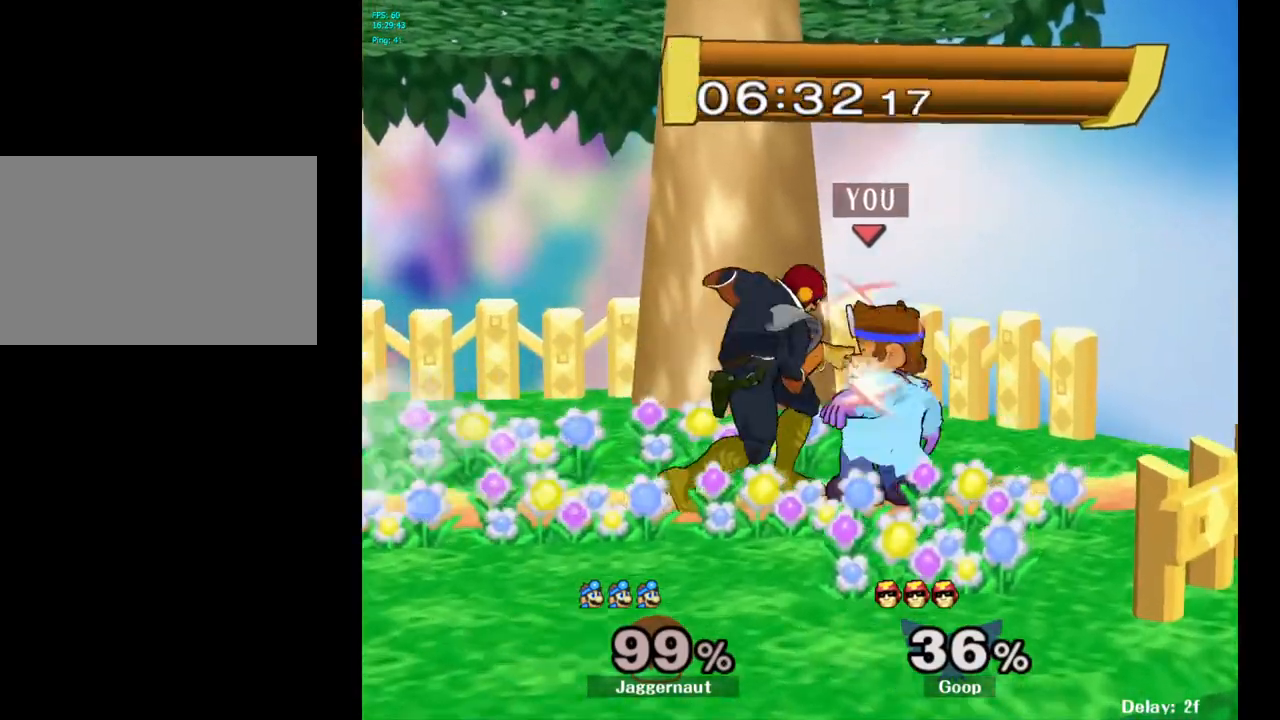
{"buttons": [], "left_stick": "left", "right_stick": "center", "events": [[17, "Y", "down"], [67, "Y", "up"], [133, "left_stick", "center"], [350, "left_stick", "left"]]}
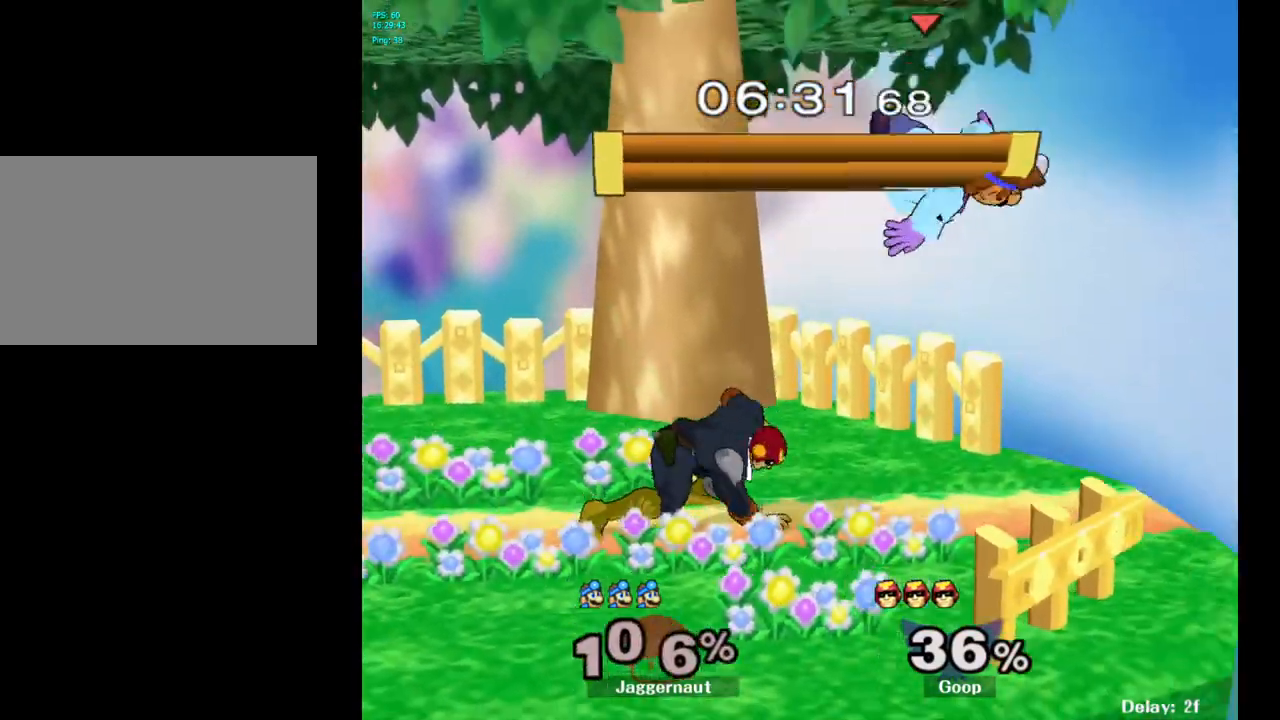
{"buttons": ["Y"], "left_stick": "up-left", "right_stick": "center", "events": [[283, "left_stick", "up-left"], [317, "Y", "down"], [400, "Y", "up"], [483, "Y", "down"]]}
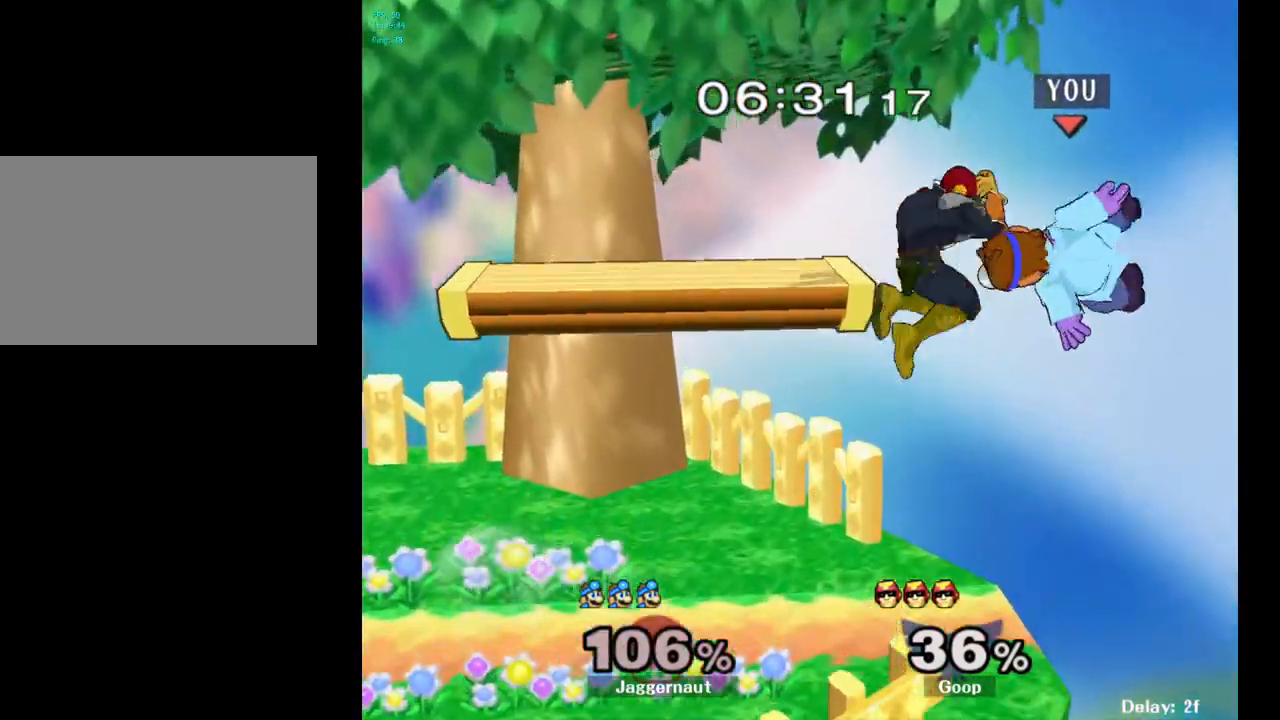
{"buttons": [], "left_stick": "up-left", "right_stick": "center", "events": [[67, "Y", "up"], [100, "Y", "down"], [250, "Y", "up"]]}
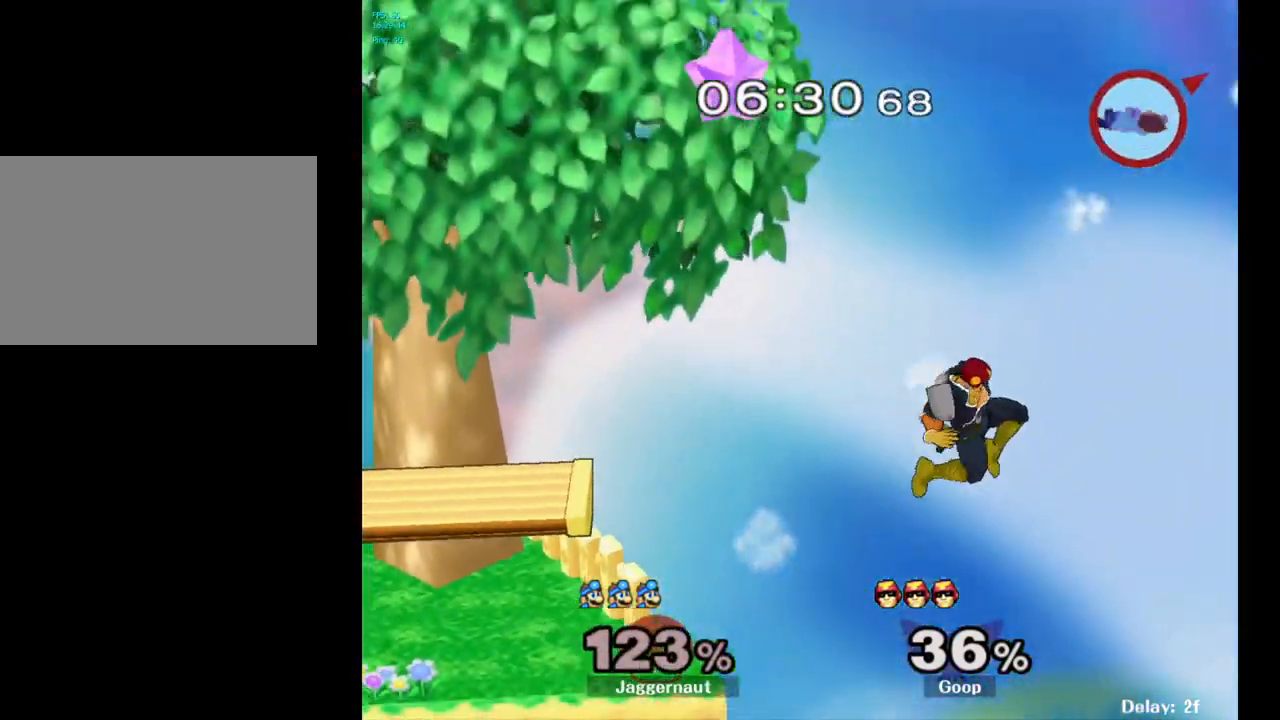
{"buttons": [], "left_stick": "left", "right_stick": "center", "events": [[33, "Y", "down"], [133, "Y", "up"], [200, "Y", "down"], [200, "left_stick", "left"], [300, "Y", "up"], [350, "Y", "down"], [450, "Y", "up"]]}
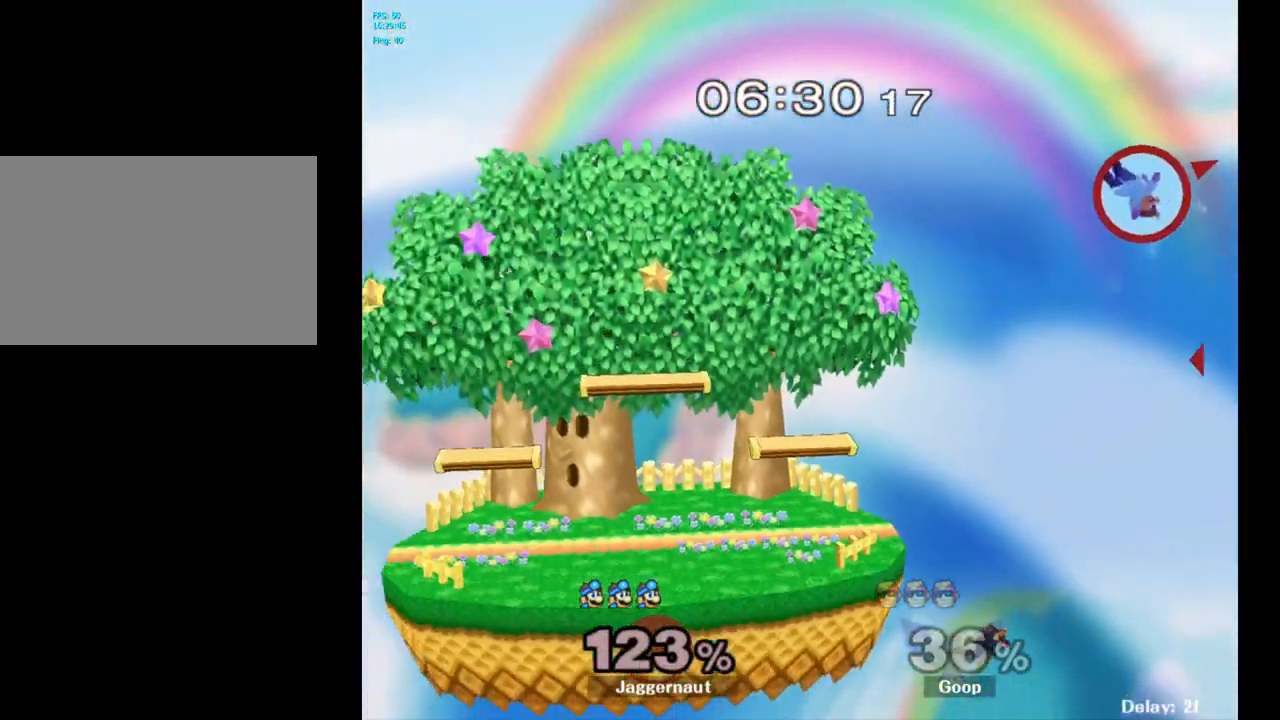
{"buttons": [], "left_stick": "left", "right_stick": "center", "events": [[17, "Y", "down"], [100, "Y", "up"], [183, "Y", "down"], [283, "Y", "up"]]}
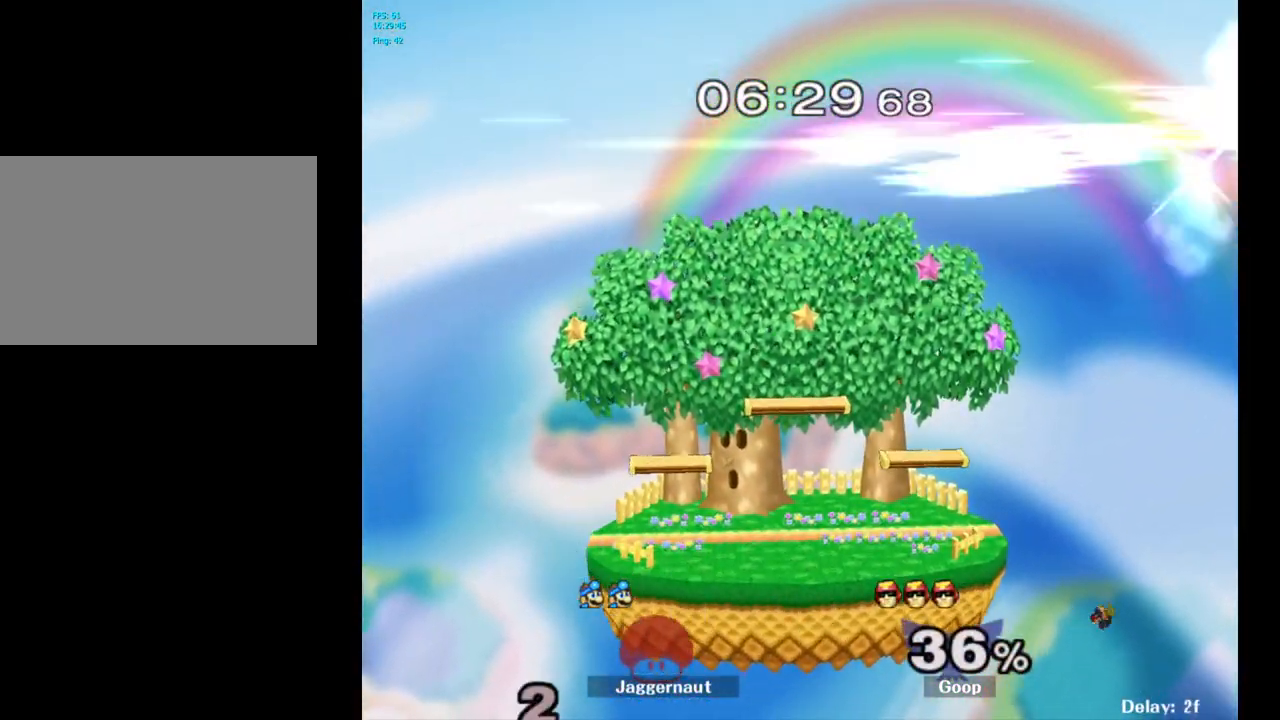
{"buttons": [], "left_stick": "center", "right_stick": "center", "events": [[383, "left_stick", "center"]]}
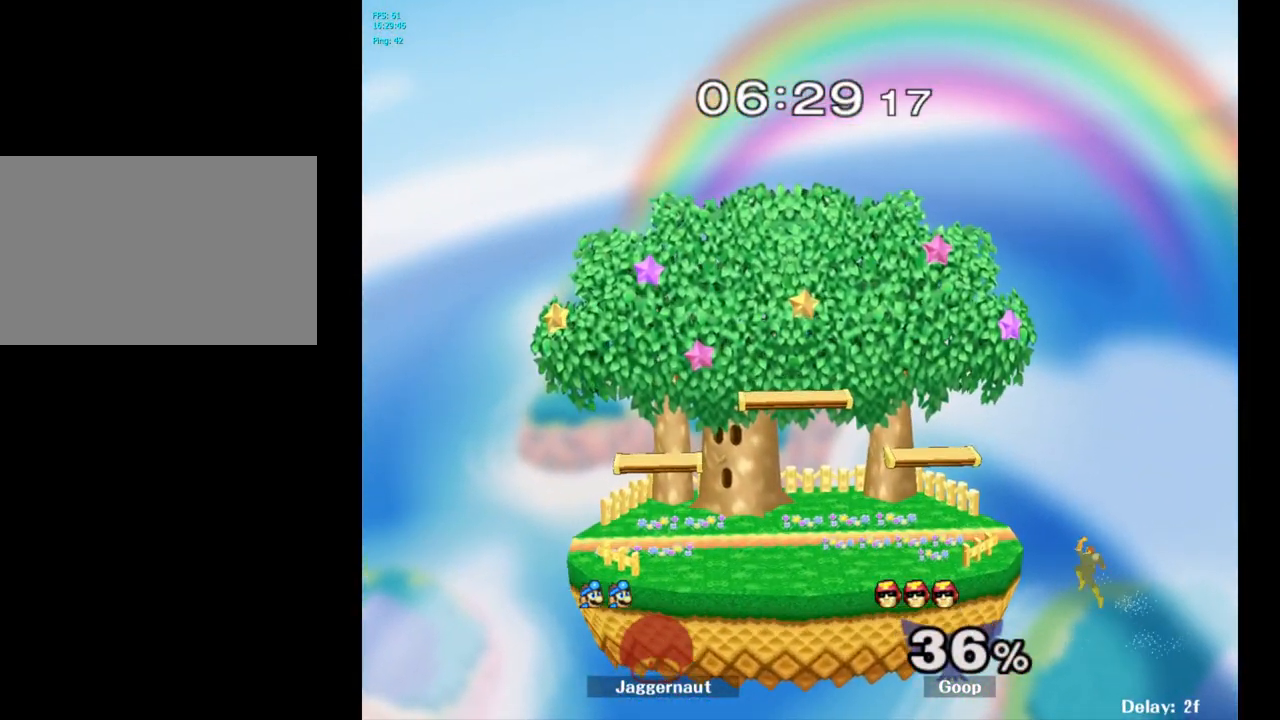
{"buttons": [], "left_stick": "center", "right_stick": "center", "events": []}
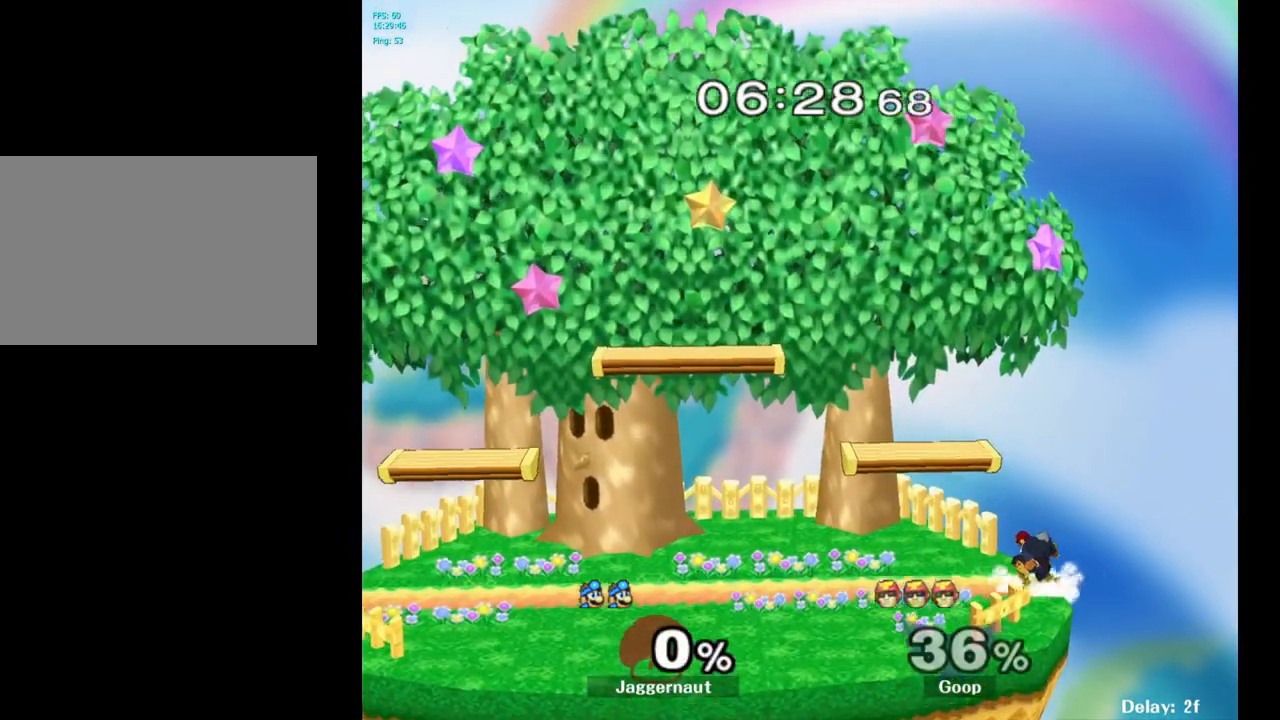
{"buttons": [], "left_stick": "right", "right_stick": "center", "events": [[67, "left_stick", "right"]]}
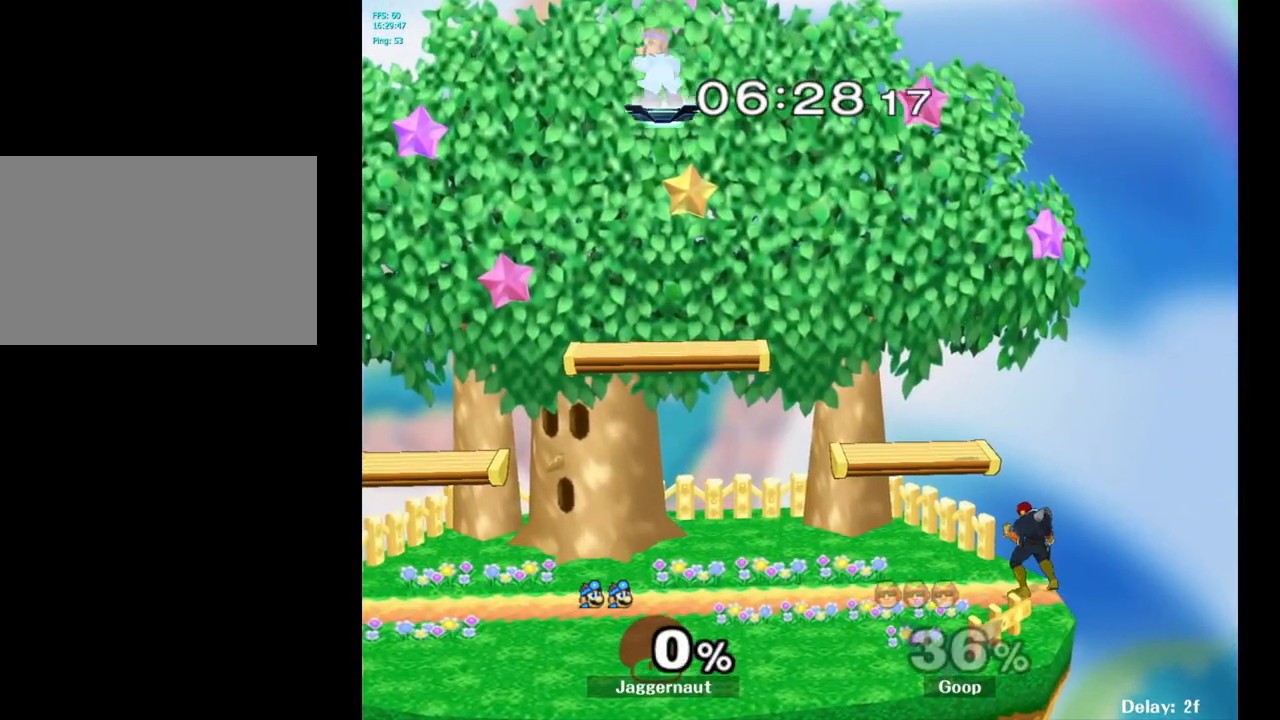
{"buttons": [], "left_stick": "down", "right_stick": "center", "events": [[400, "left_stick", "down"]]}
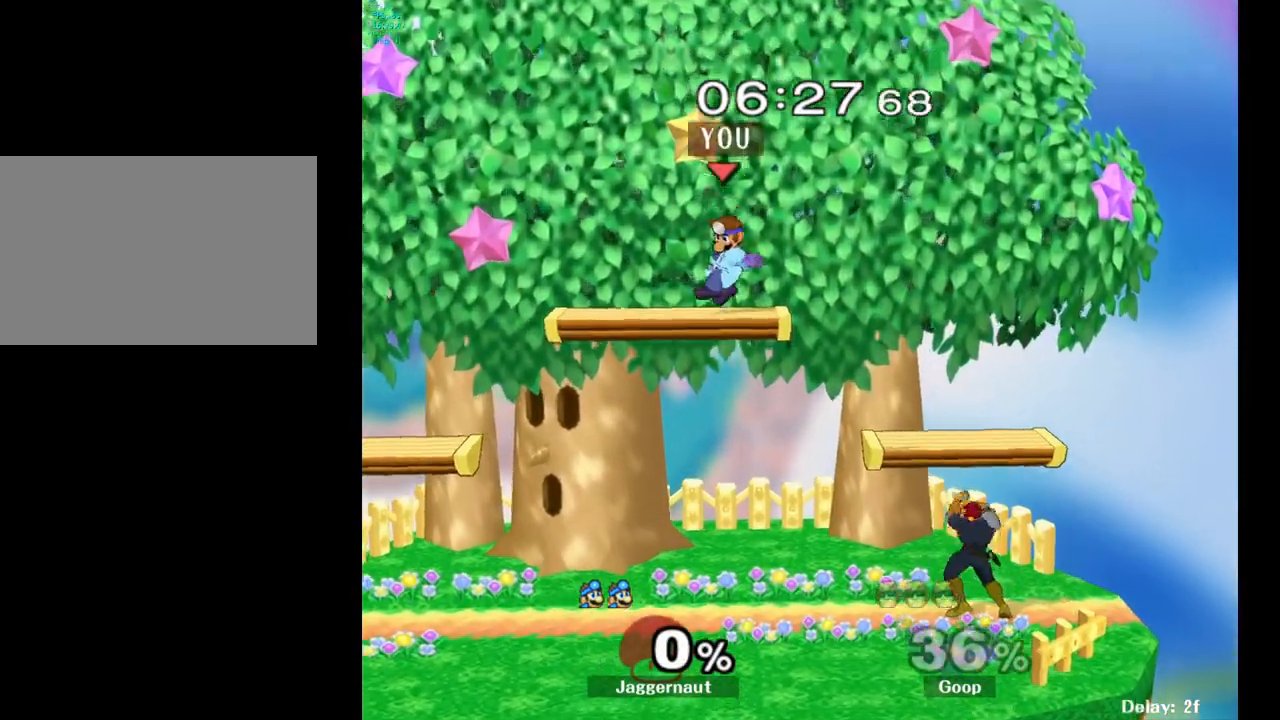
{"buttons": ["R1"], "left_stick": "up-right", "right_stick": "center", "events": [[117, "left_stick", "right"], [233, "right_stick", "right"], [383, "right_stick", "center"], [433, "R1", "down"], [467, "left_stick", "up-right"]]}
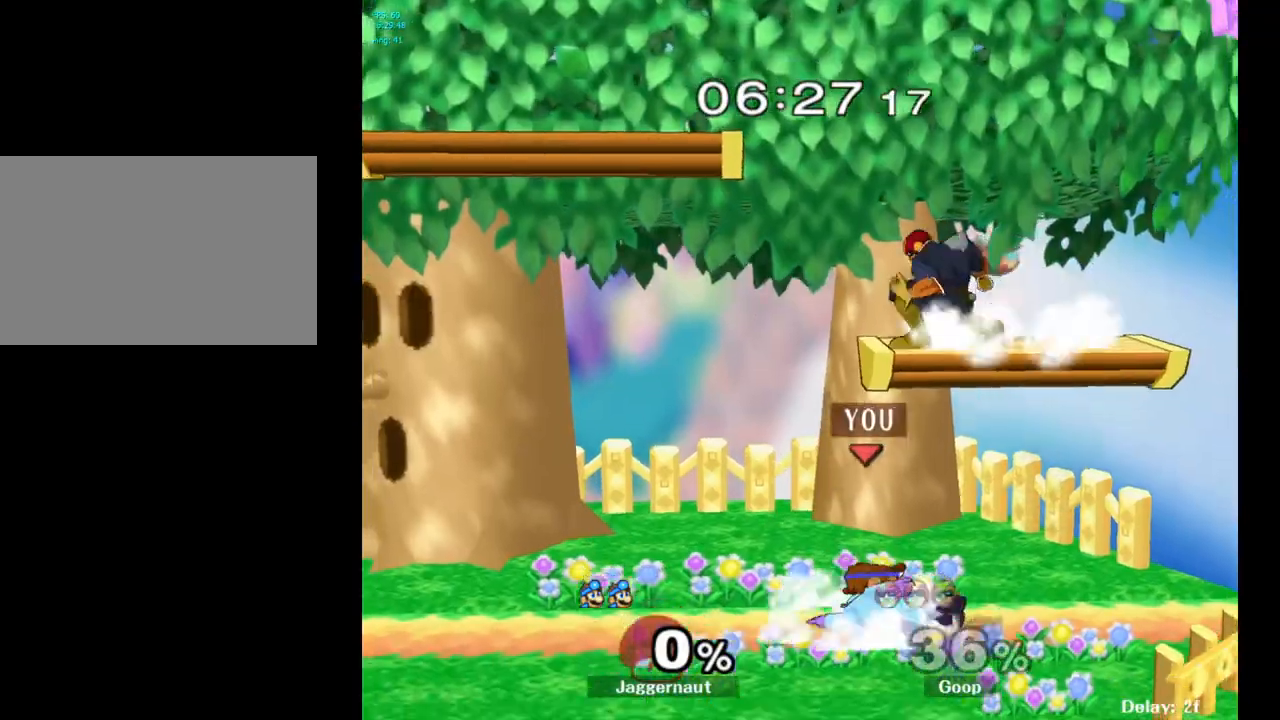
{"buttons": [], "left_stick": "left", "right_stick": "center", "events": [[50, "left_stick", "center"], [67, "R1", "up"], [267, "left_stick", "left"]]}
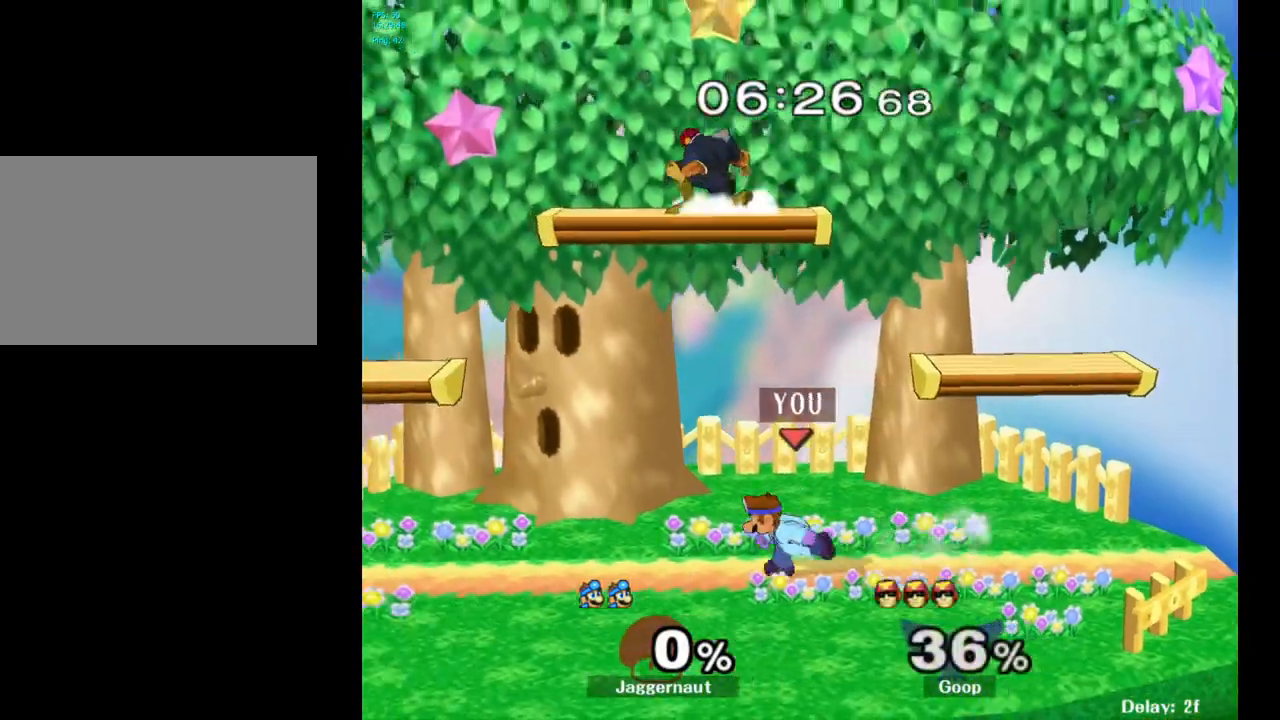
{"buttons": ["A"], "left_stick": "left", "right_stick": "center", "events": [[33, "left_stick", "center"], [50, "Y", "down"], [183, "Y", "up"], [250, "Y", "down"], [333, "left_stick", "up-left"], [367, "A", "down"], [433, "Y", "up"], [500, "left_stick", "left"]]}
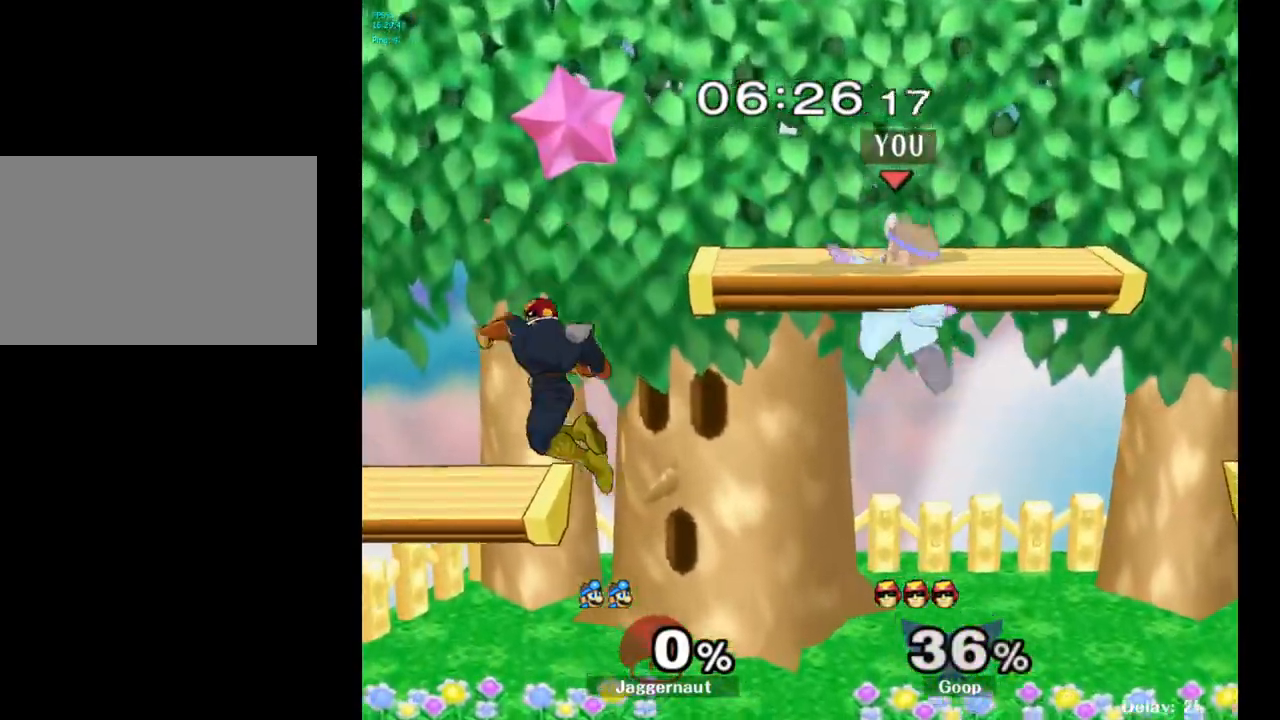
{"buttons": [], "left_stick": "right", "right_stick": "center", "events": [[33, "A", "up"], [133, "left_stick", "right"]]}
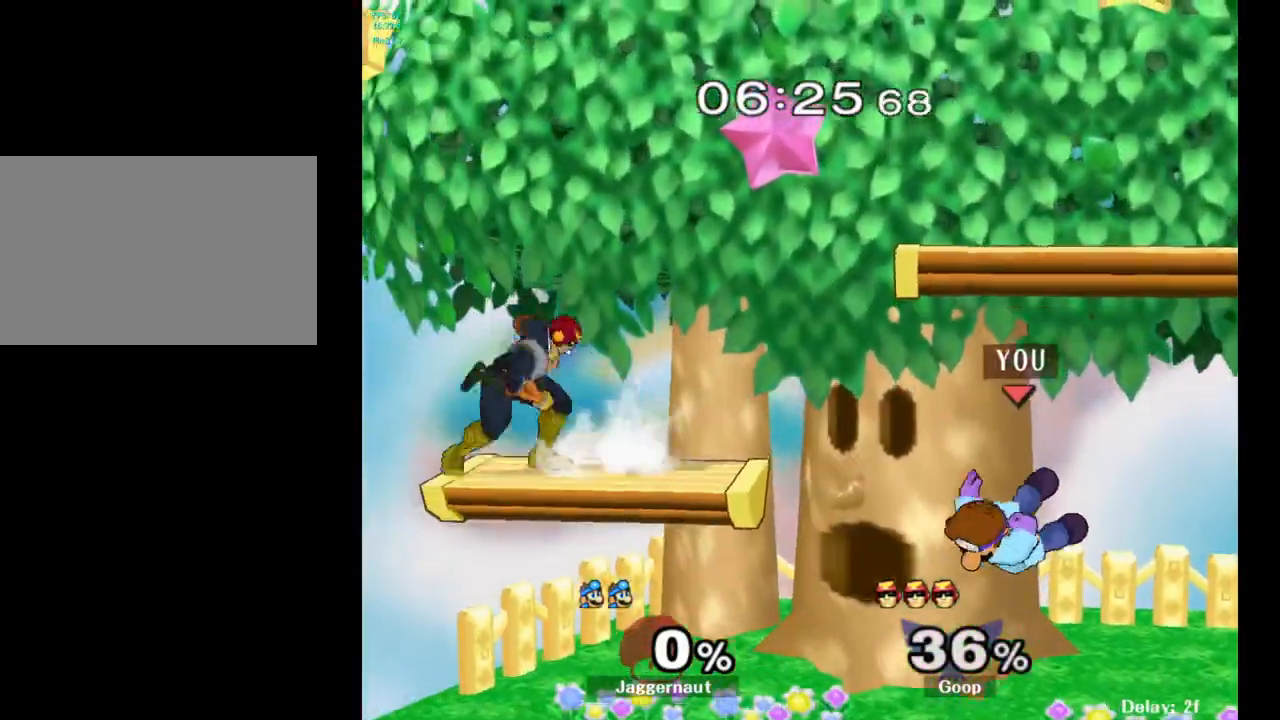
{"buttons": ["A"], "left_stick": "up", "right_stick": "center", "events": [[150, "left_stick", "up-left"], [250, "left_stick", "center"], [400, "left_stick", "up"], [433, "A", "down"]]}
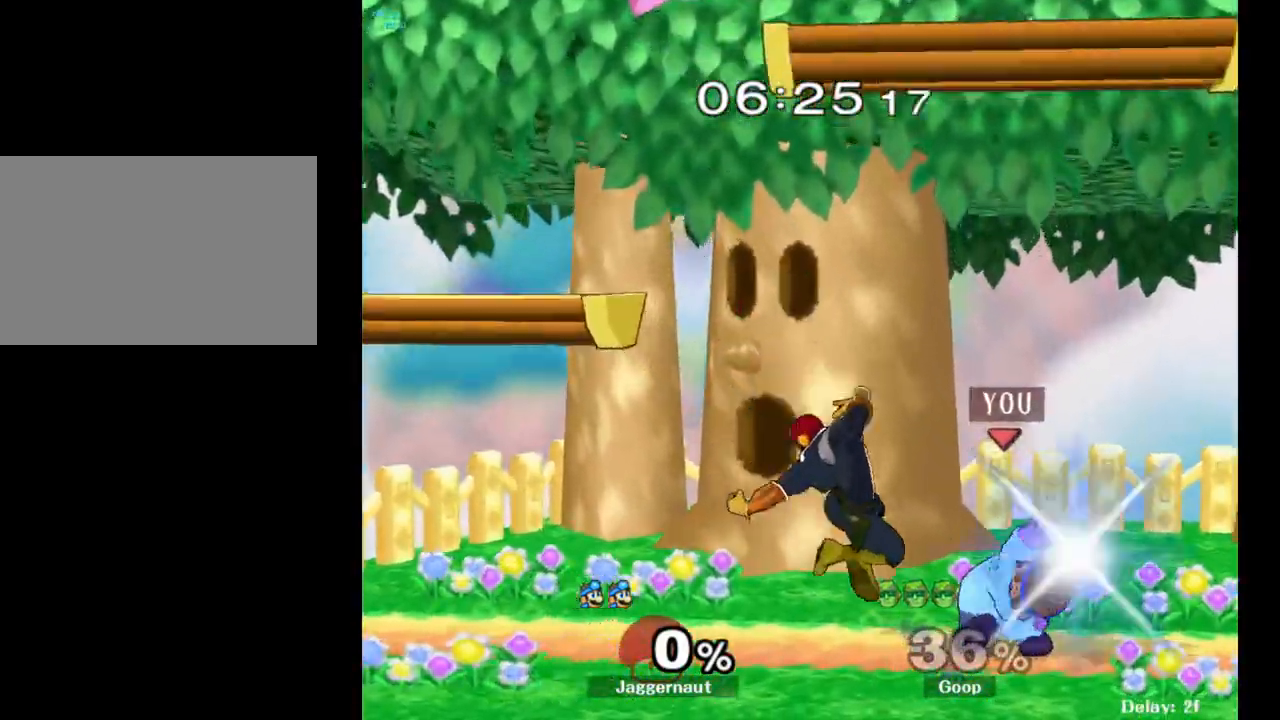
{"buttons": [], "left_stick": "center", "right_stick": "center", "events": [[33, "A", "up"], [500, "left_stick", "center"]]}
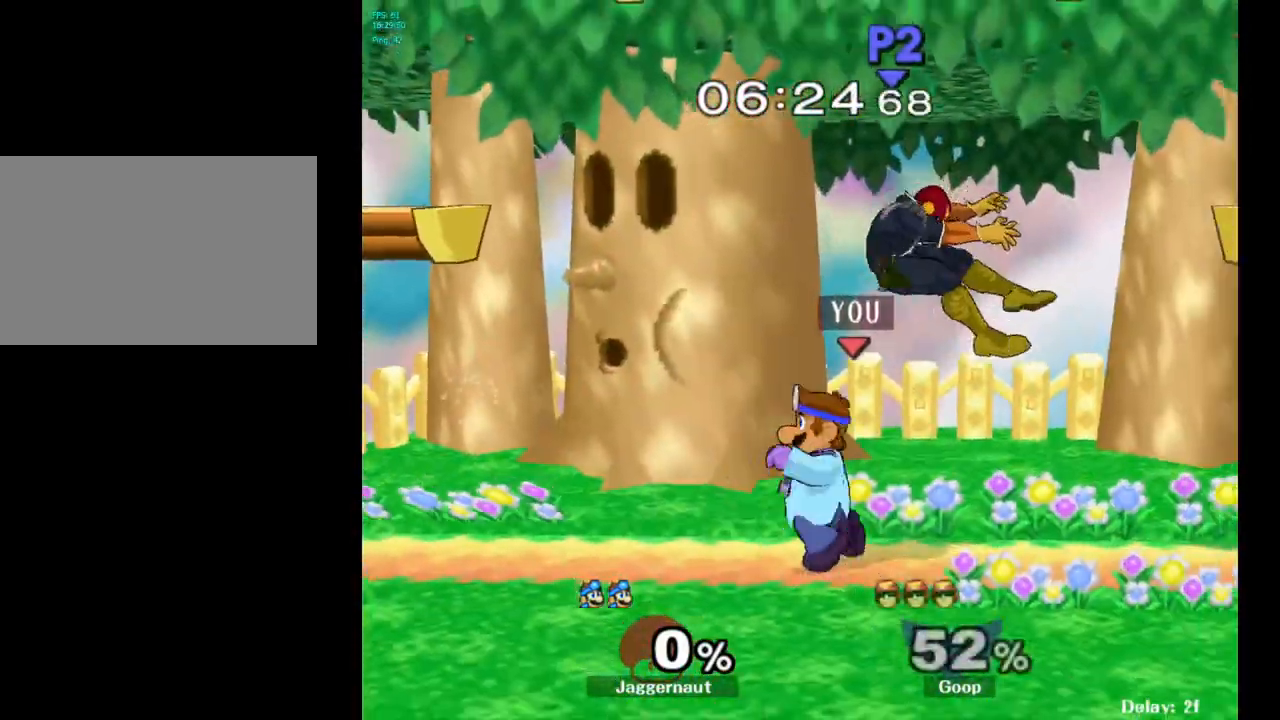
{"buttons": [], "left_stick": "center", "right_stick": "center", "events": [[250, "A", "down"], [367, "A", "up"]]}
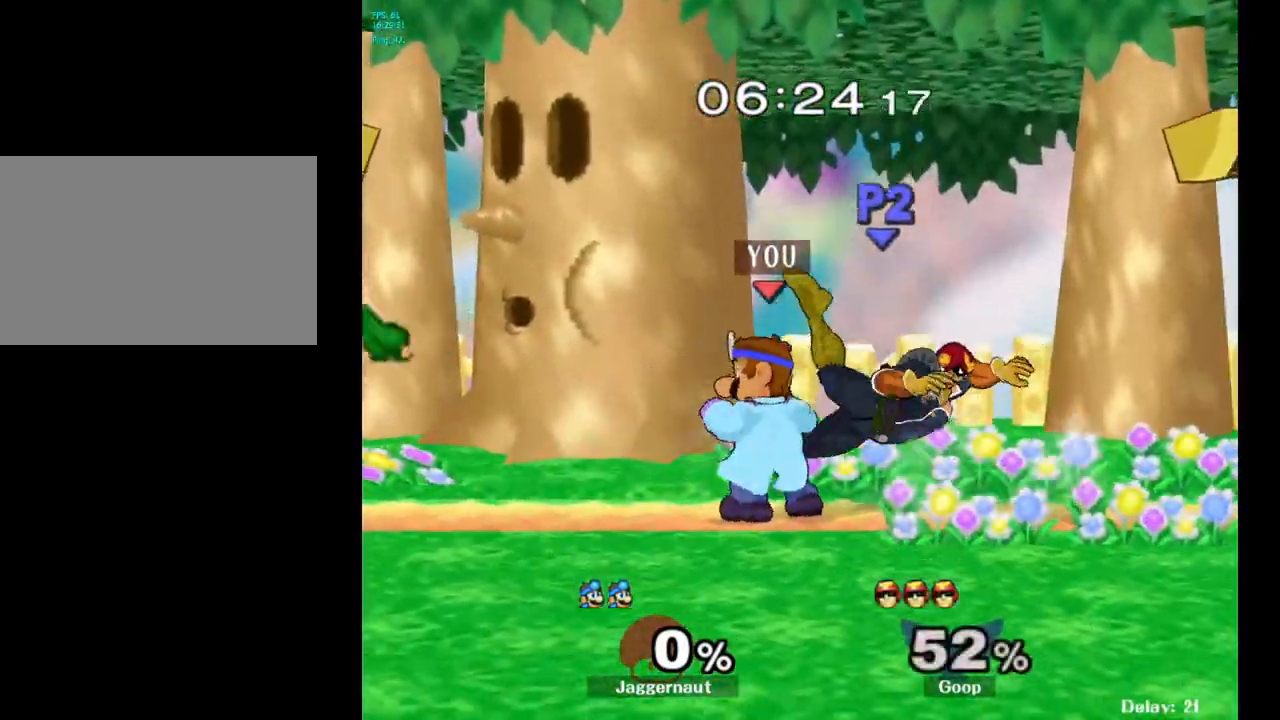
{"buttons": [], "left_stick": "right", "right_stick": "center", "events": [[233, "left_stick", "right"], [283, "Y", "down"], [300, "left_stick", "center"], [317, "Y", "up"], [383, "A", "down"], [483, "A", "up"], [500, "left_stick", "right"]]}
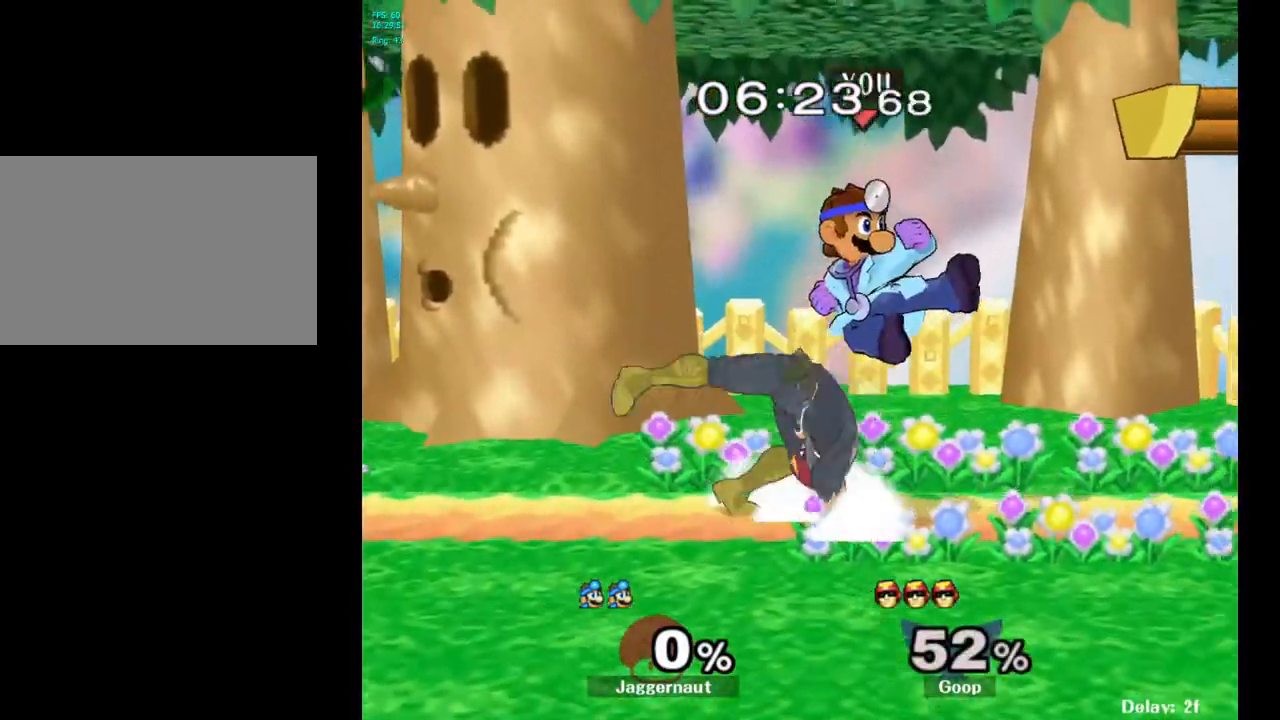
{"buttons": [], "left_stick": "center", "right_stick": "center", "events": [[100, "left_stick", "center"], [200, "R1", "down"], [200, "left_stick", "down"], [367, "left_stick", "center"], [400, "R1", "up"]]}
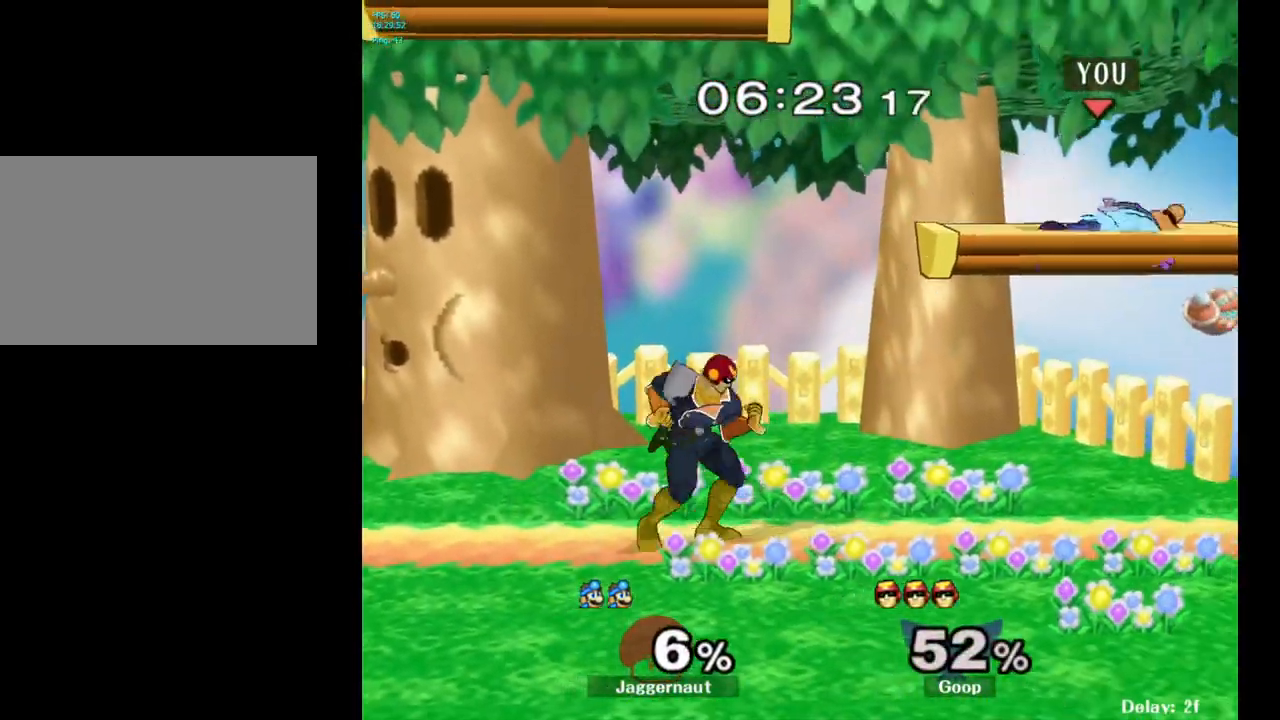
{"buttons": [], "left_stick": "left", "right_stick": "center", "events": [[233, "left_stick", "left"], [250, "Y", "down"], [417, "Y", "up"]]}
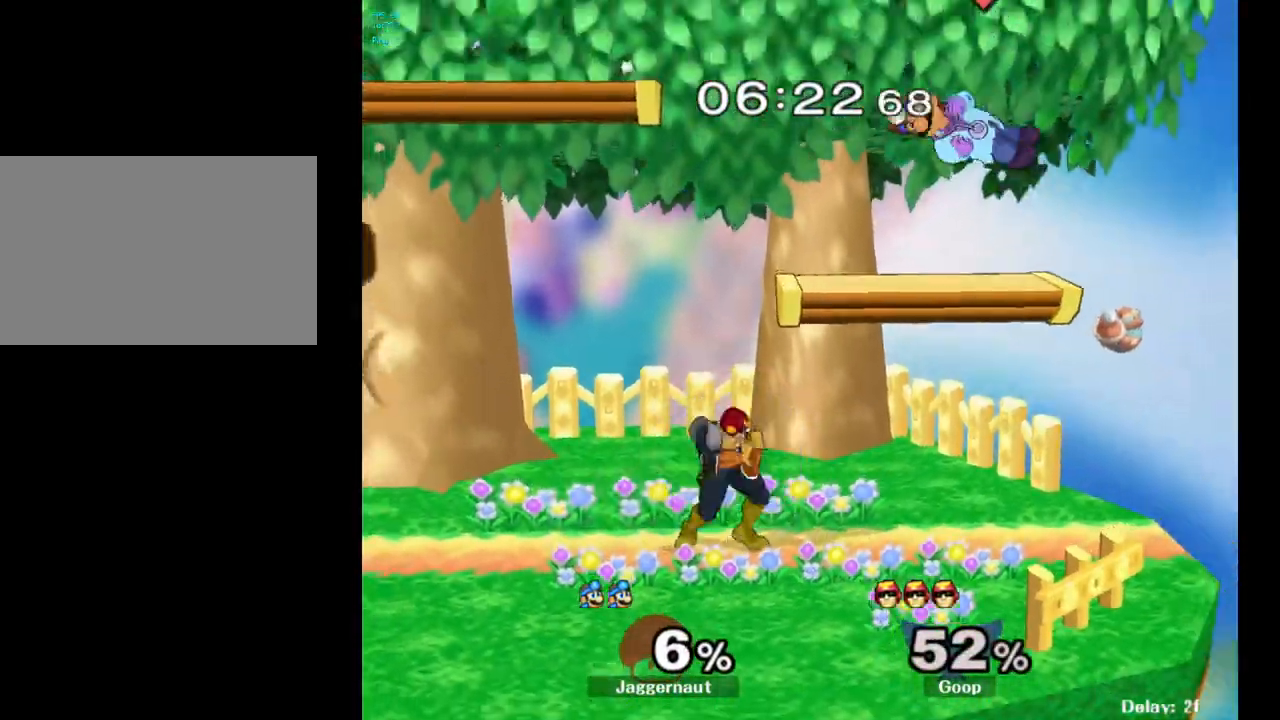
{"buttons": [], "left_stick": "down-left", "right_stick": "center", "events": [[83, "right_stick", "down"], [183, "right_stick", "center"], [417, "left_stick", "down-left"]]}
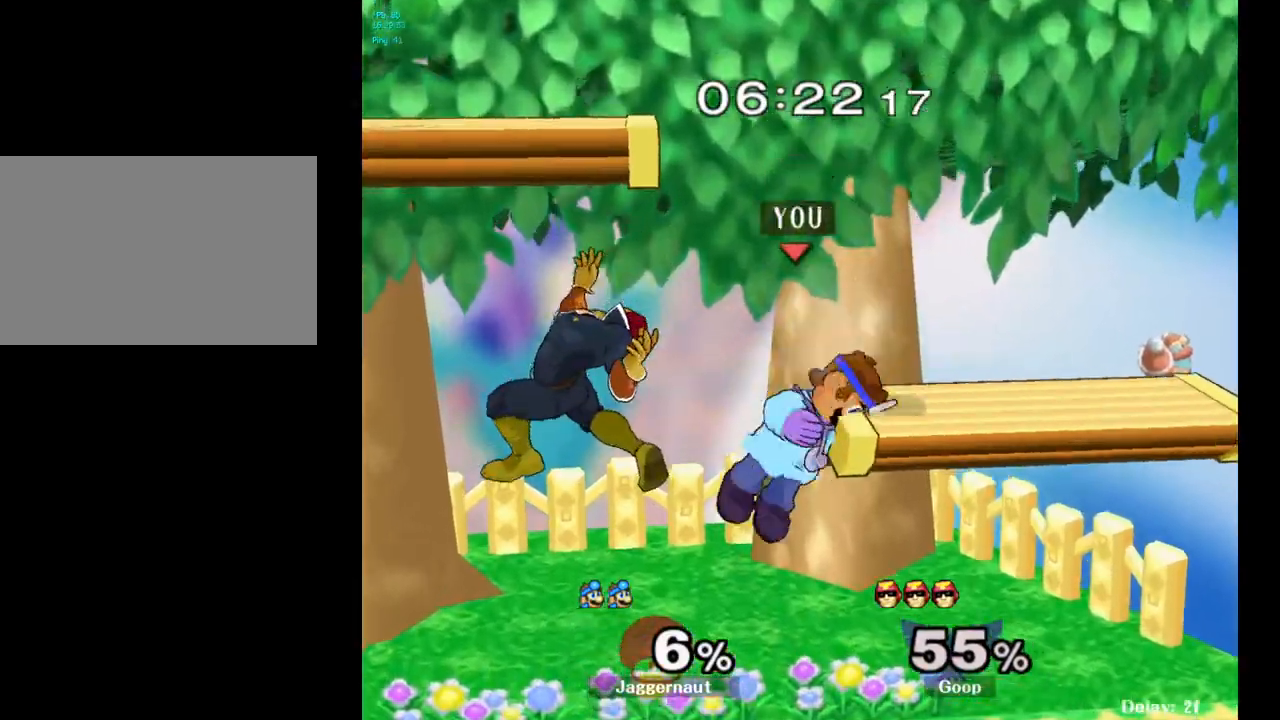
{"buttons": ["A"], "left_stick": "up", "right_stick": "center", "events": [[50, "left_stick", "left"], [150, "R1", "down"], [250, "left_stick", "up-left"], [267, "R1", "up"], [333, "A", "down"], [367, "left_stick", "up"], [433, "A", "up"], [500, "A", "down"]]}
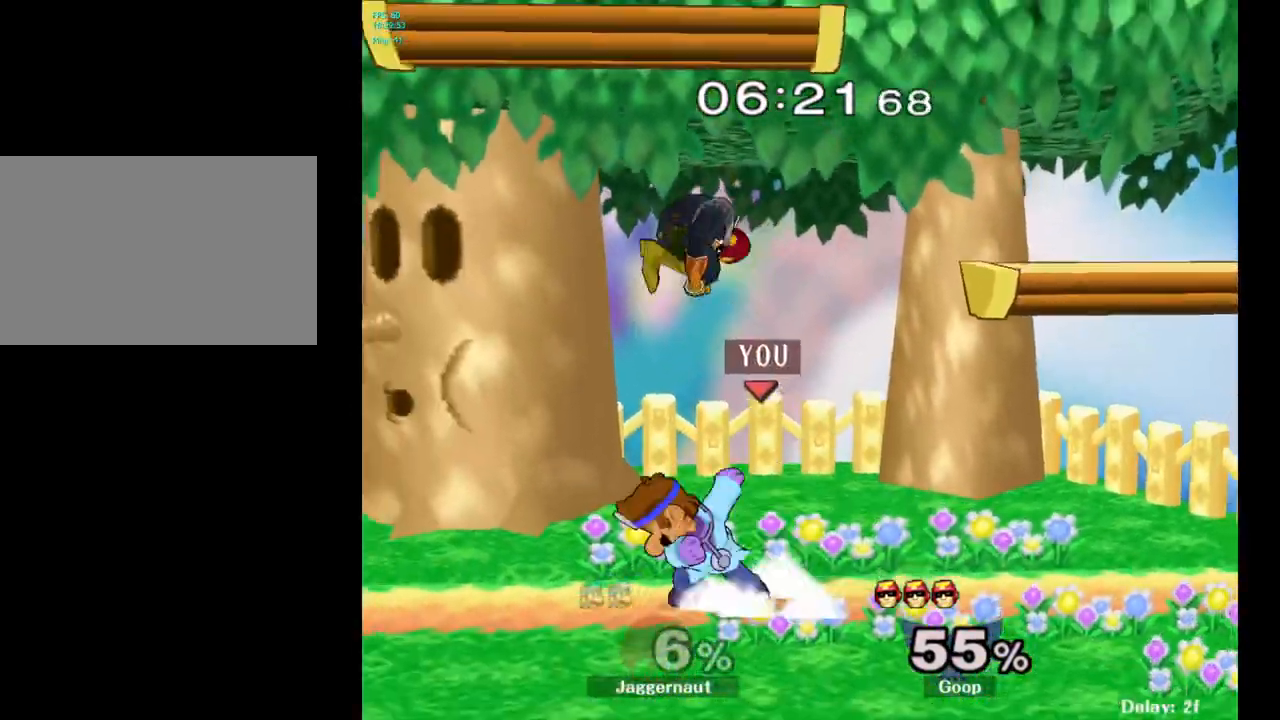
{"buttons": ["R1"], "left_stick": "center", "right_stick": "center", "events": [[100, "A", "up"], [250, "left_stick", "center"], [300, "R1", "down"]]}
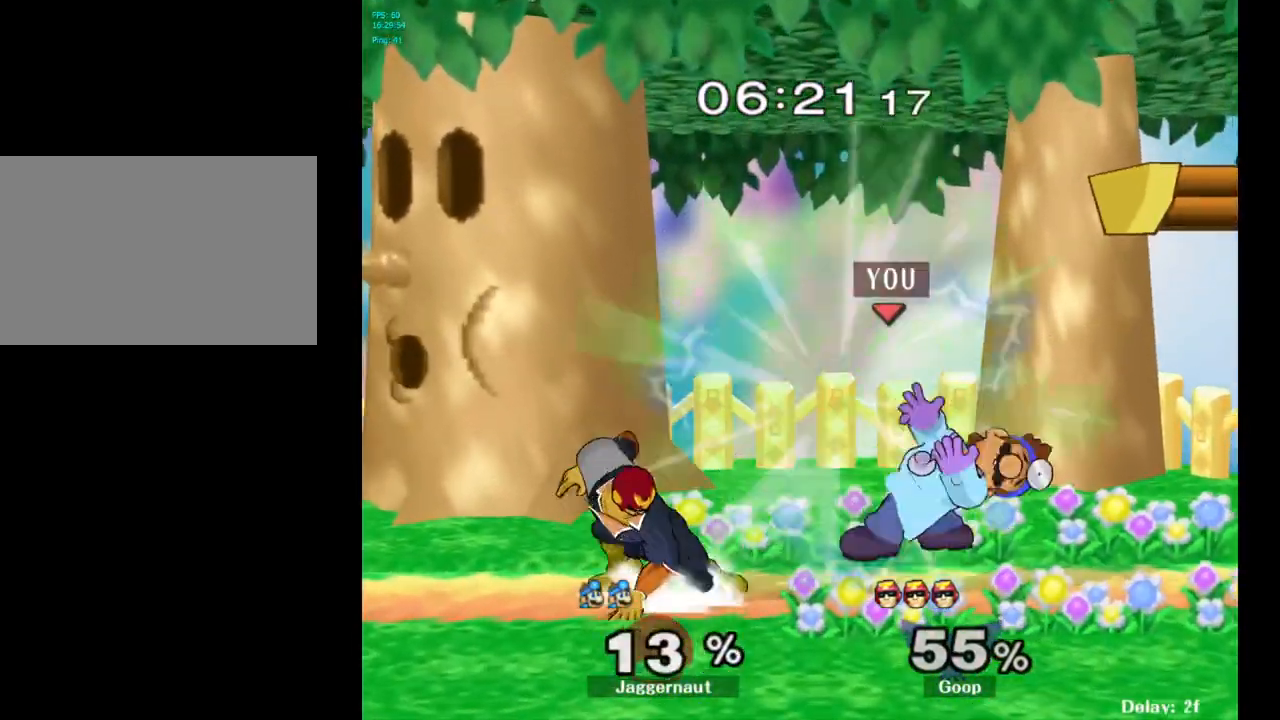
{"buttons": ["R1"], "left_stick": "left", "right_stick": "center", "events": [[183, "left_stick", "left"], [350, "left_stick", "center"], [400, "left_stick", "left"]]}
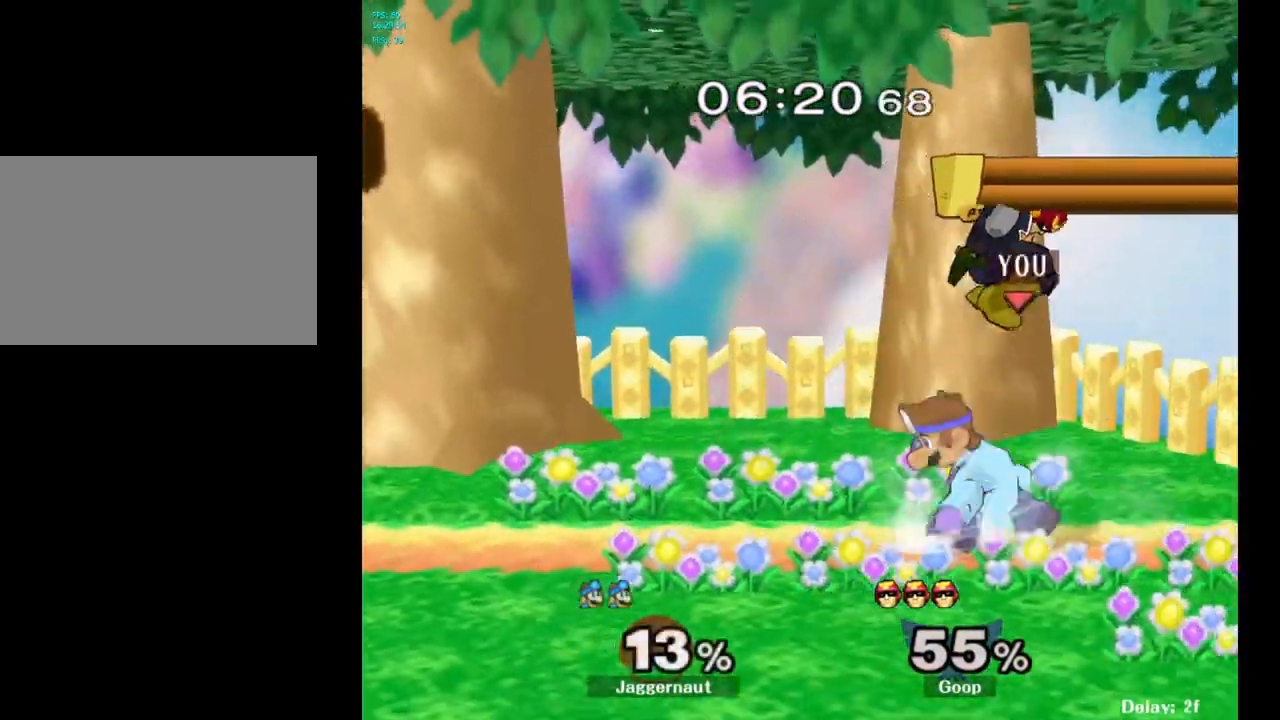
{"buttons": [], "left_stick": "right", "right_stick": "center", "events": [[83, "left_stick", "center"], [167, "R1", "up"], [483, "left_stick", "right"]]}
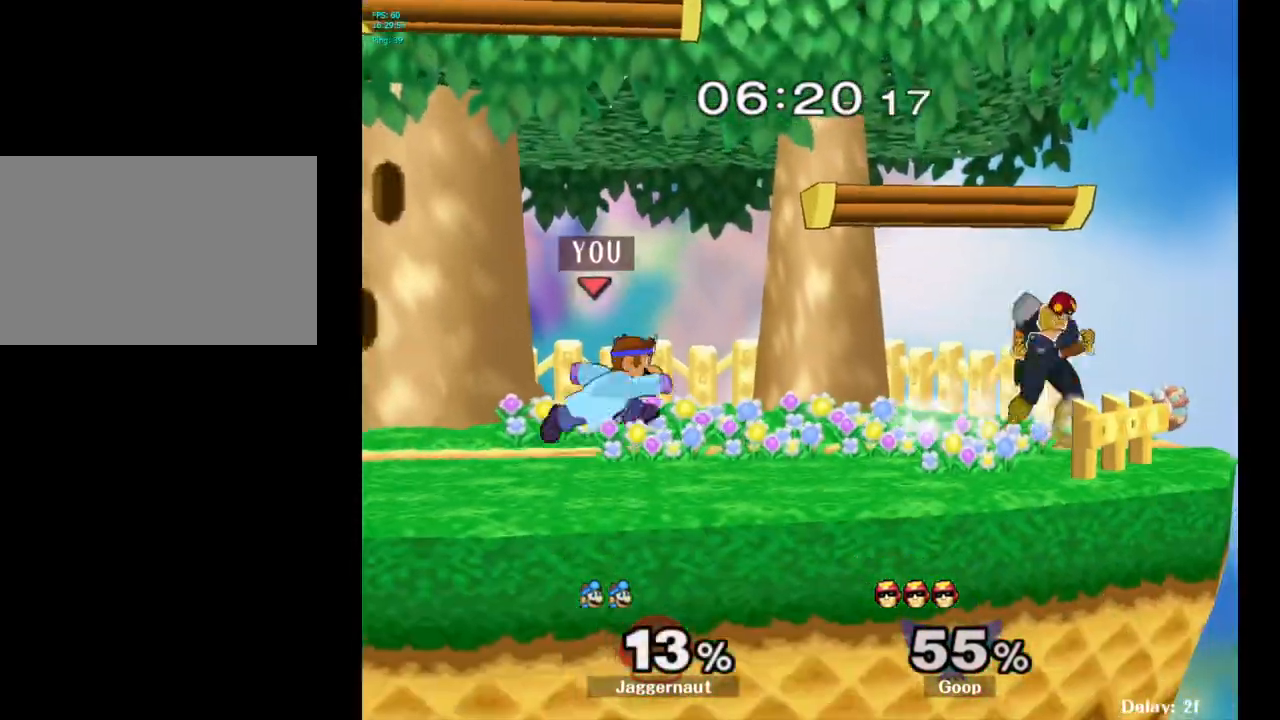
{"buttons": [], "left_stick": "center", "right_stick": "center", "events": [[50, "Y", "down"], [117, "Y", "up"], [167, "left_stick", "center"], [183, "A", "down"], [300, "A", "up"], [317, "left_stick", "right"], [433, "left_stick", "center"]]}
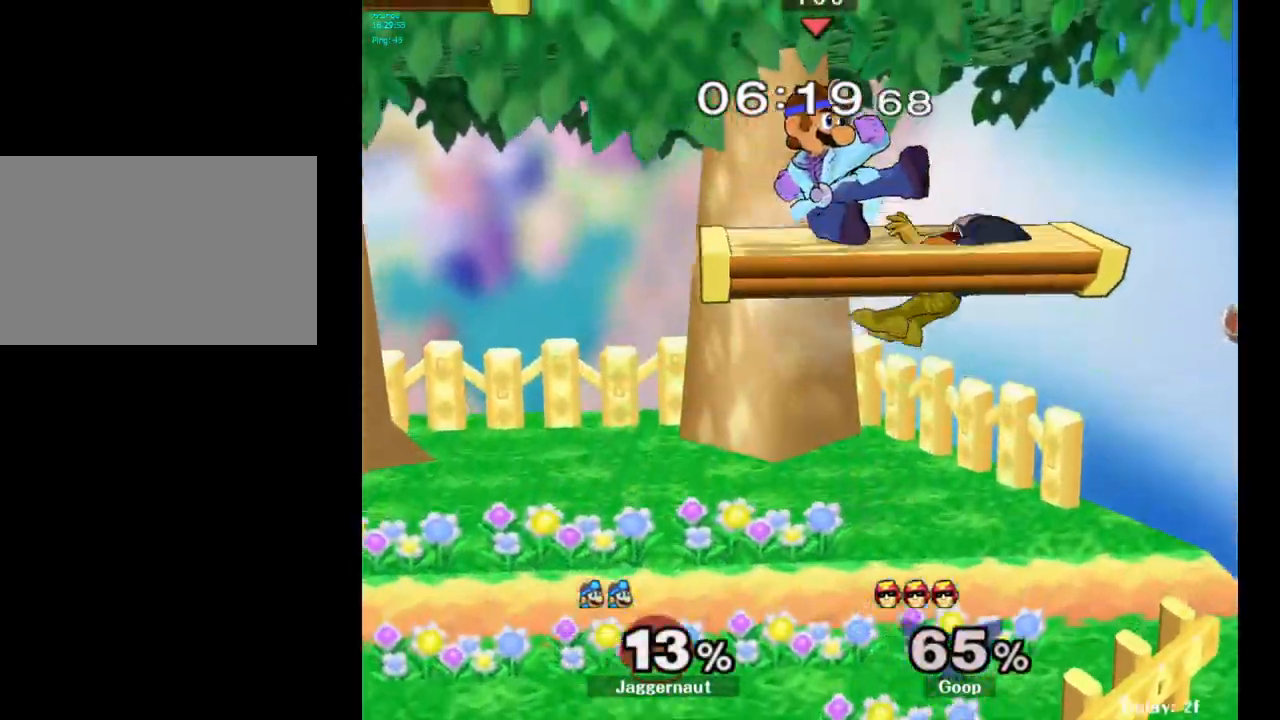
{"buttons": [], "left_stick": "left", "right_stick": "center", "events": [[67, "left_stick", "down"], [183, "left_stick", "center"], [267, "left_stick", "left"]]}